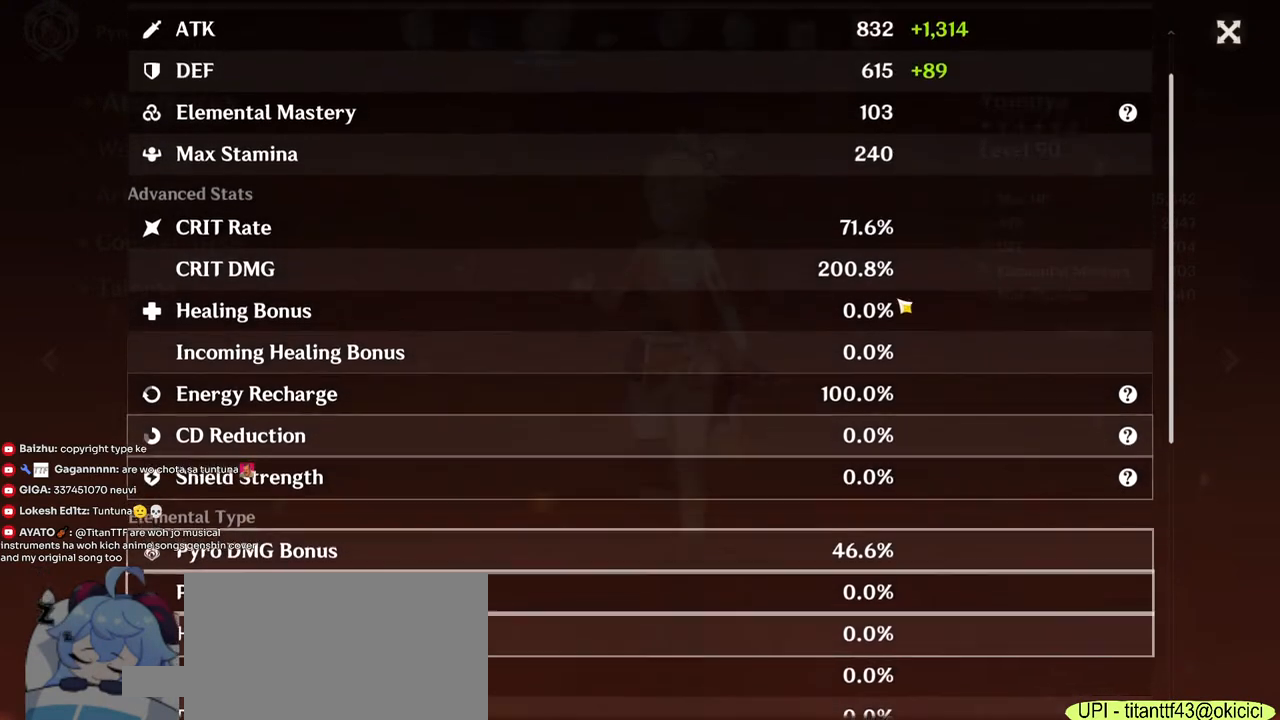
Gameplay with keyboard and mouse; each line is a JSON object with the keys and mouse buttons held at the frame after it. "events" lists presses ("down") and releases ("up") of "1", "2", "3", "4", "5", "a", "alt", "b", "c", "ctrl", "d", "e", "f", "g", "q", "r", "s", "shift", "space", "t", "tab", "v", "w", "x", "z", "mouse_left", "mouse_wheel", "mouse_right", "mouse_mb4" and "mouse_mb5" between this image and that frame as [ms after this image, input, new state], when the widget could be followed in between. "mouse_left", "mouse_wheel", "mouse_right", "mouse_mb4", "mouse_mb5" = the "left", "wheel", "right", "mb4", "mb5" buttons of the "mouse" list. No other keys are recorded. "wheel" means that the mouse wheel is clicked or scrolled. Mouse movement is not recorded.
{"keys": [], "mouse": []}
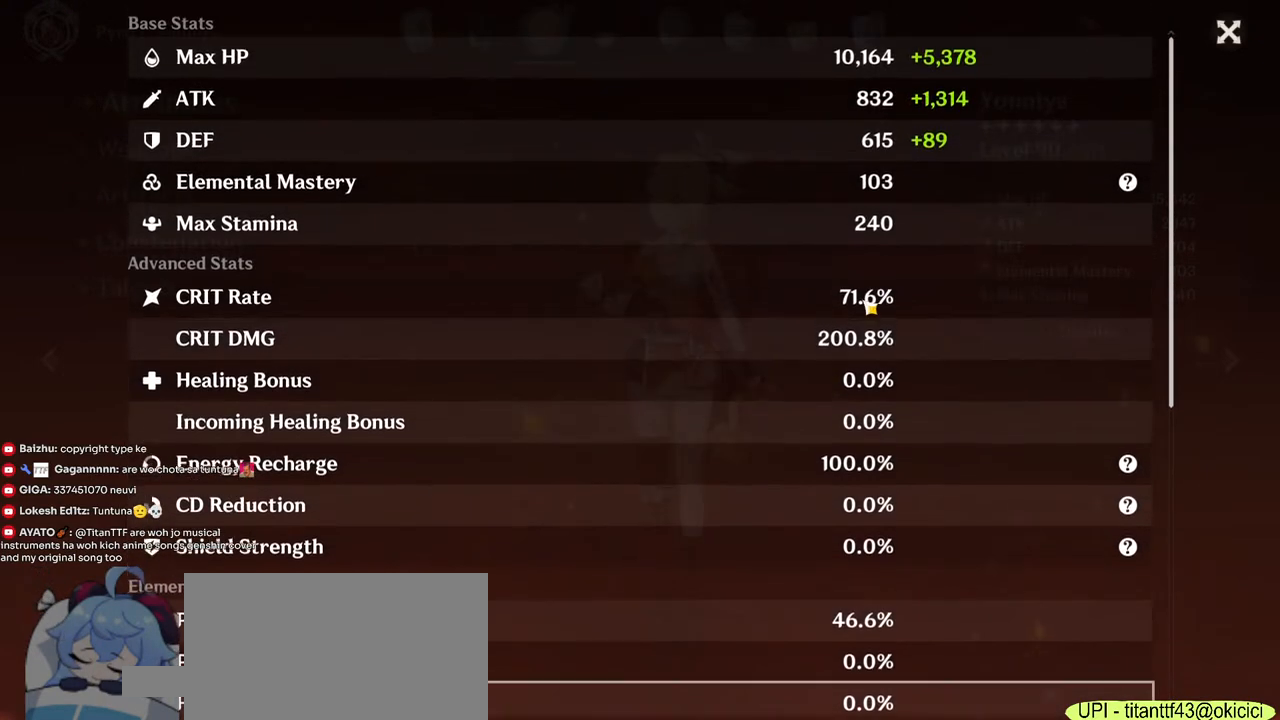
{"keys": [], "mouse": []}
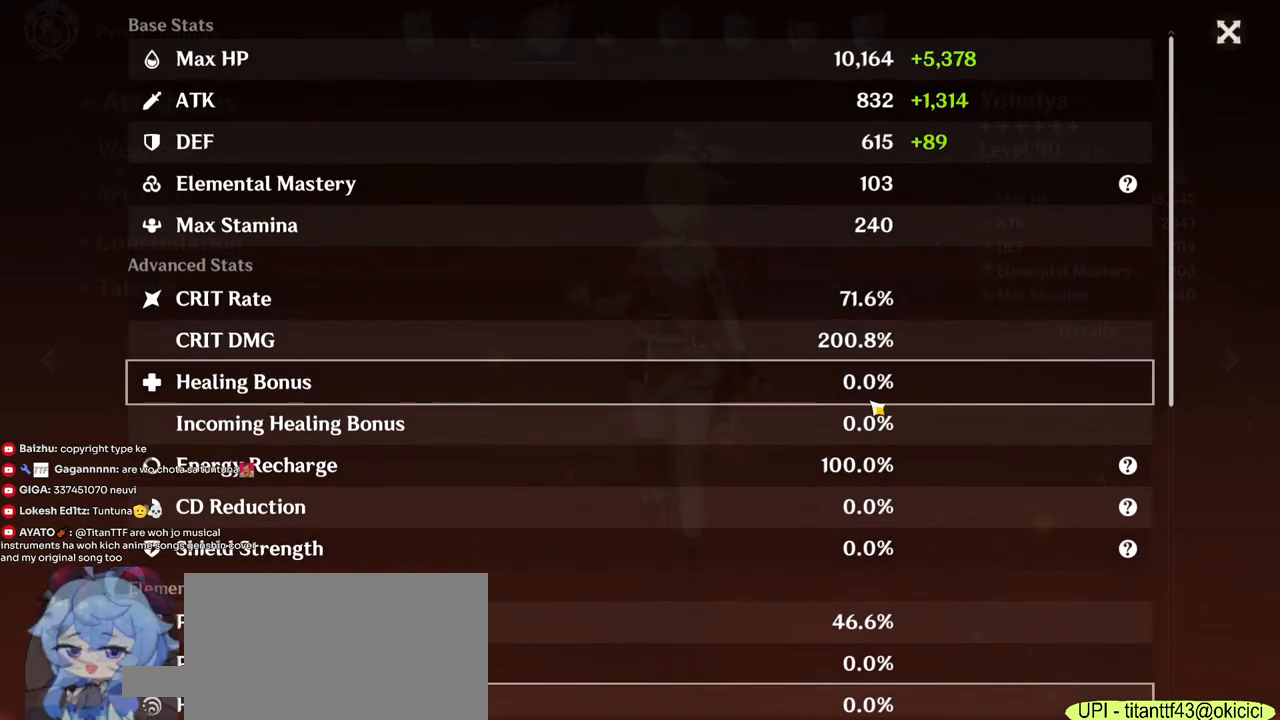
{"keys": [], "mouse": [], "events": []}
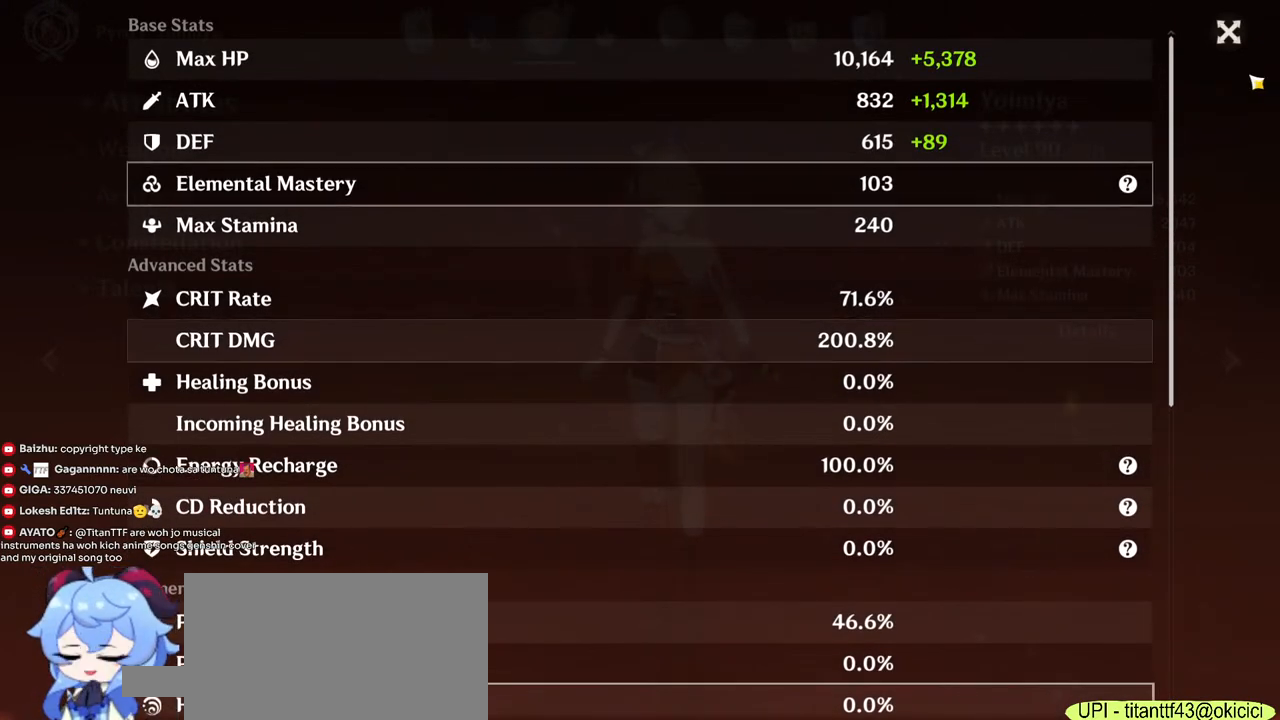
{"keys": [], "mouse": [], "events": []}
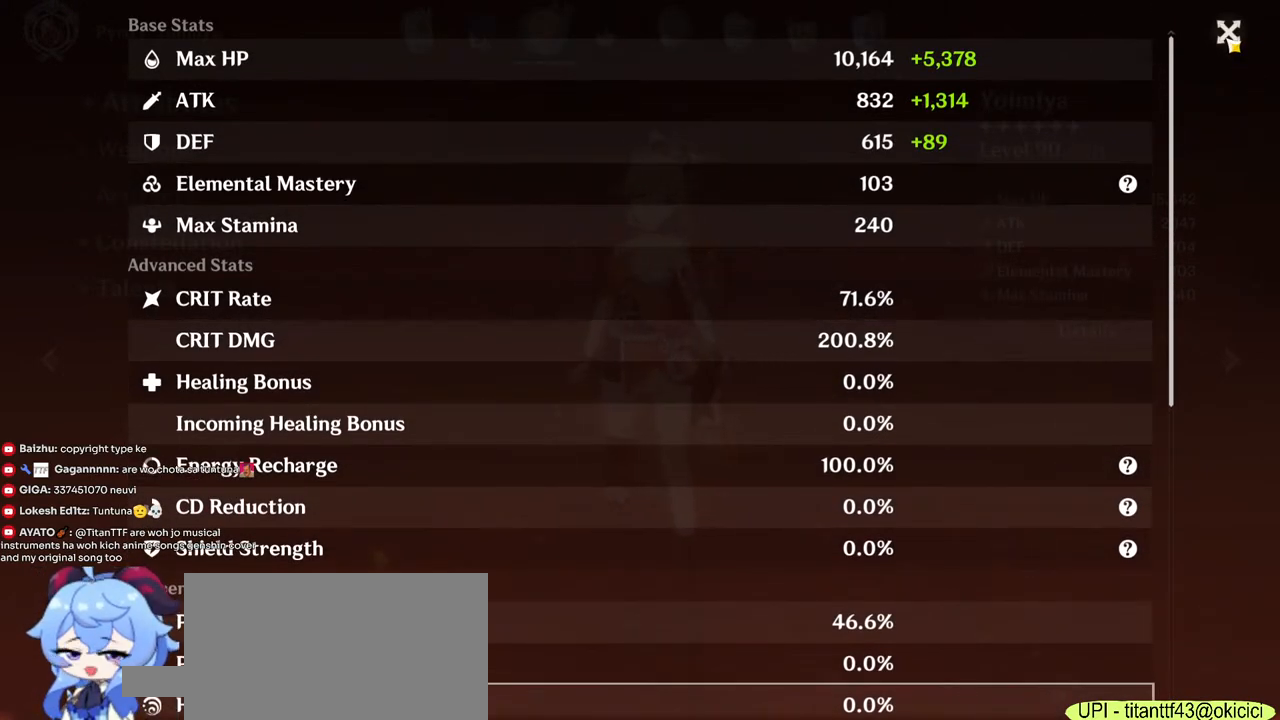
{"keys": [], "mouse": [], "events": [[217, "mouse_left", "down"], [283, "mouse_left", "up"]]}